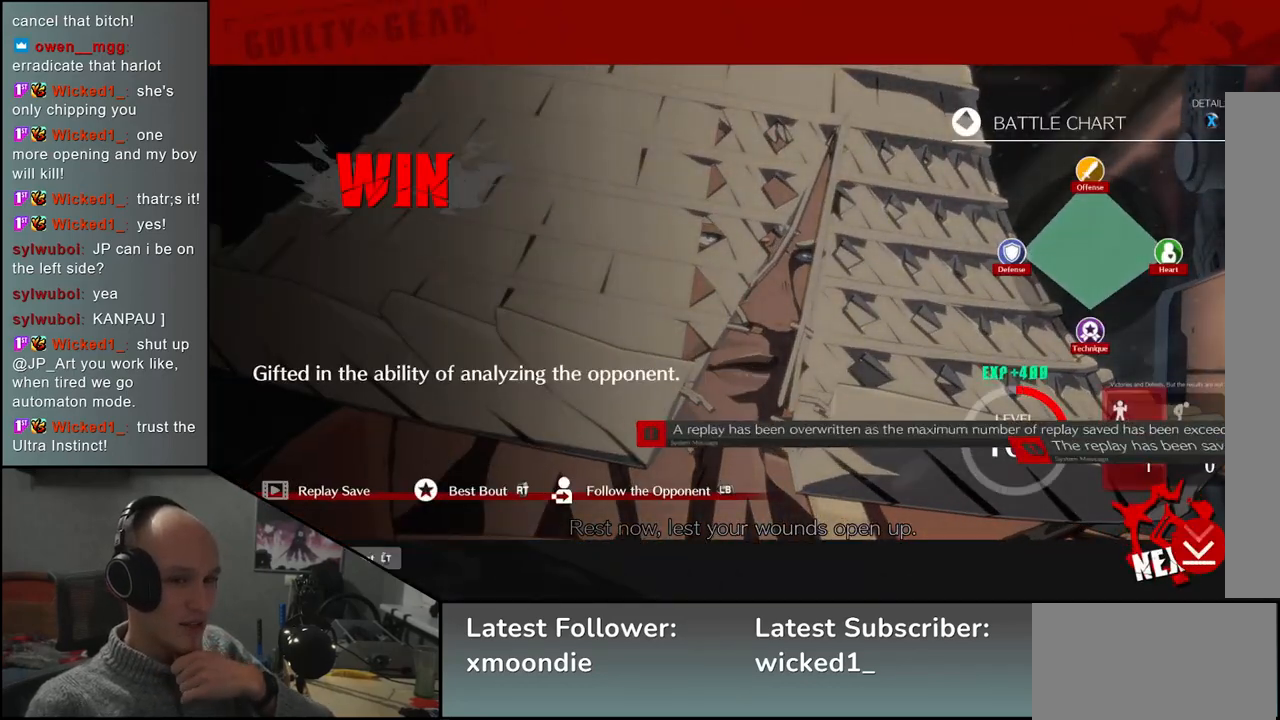
Gameplay with a controller (arcade stick); each line is a JSON object with the inputs held at the frame after it. "events" lists button and stick changes between this image and that frame as [ms after this image, input, new state], when the widget could be followed in between. Not read: L3 R3 other_buttons.
{"buttons": [], "left_stick": "center", "events": [[217, "L1", "down"], [267, "L1", "up"]]}
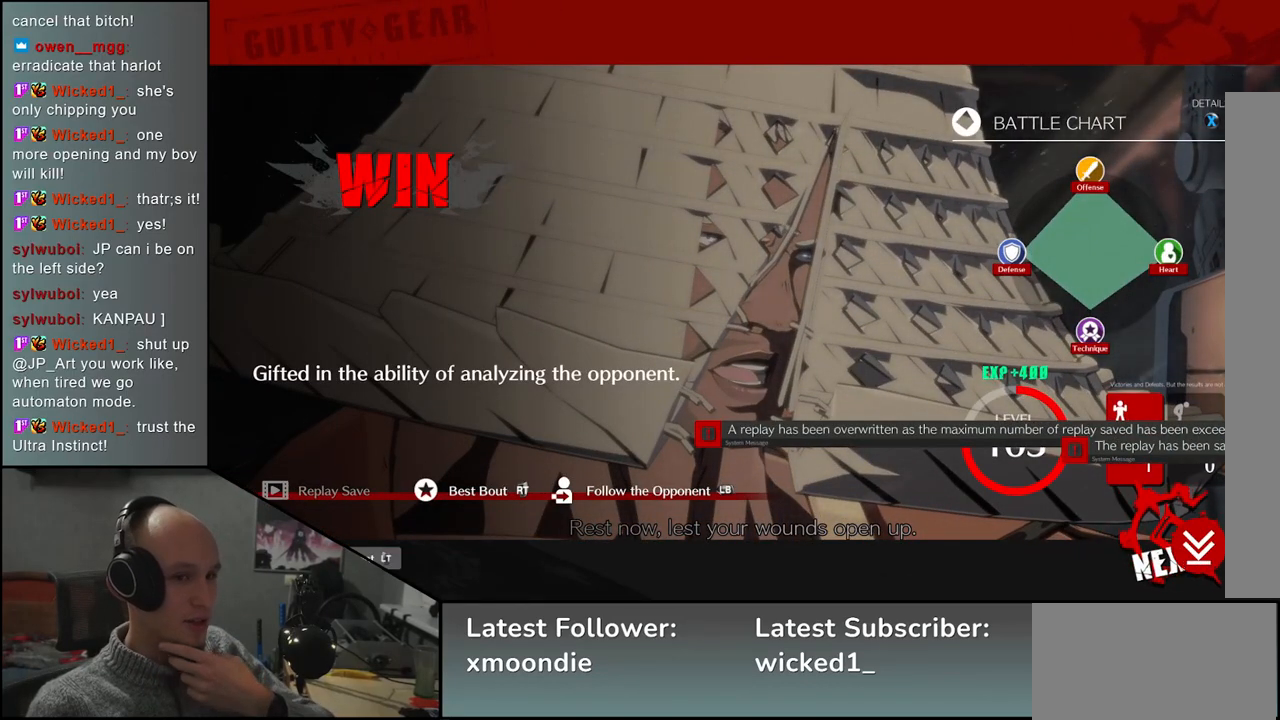
{"buttons": [], "left_stick": "center", "events": [[350, "L1", "down"], [433, "L1", "up"]]}
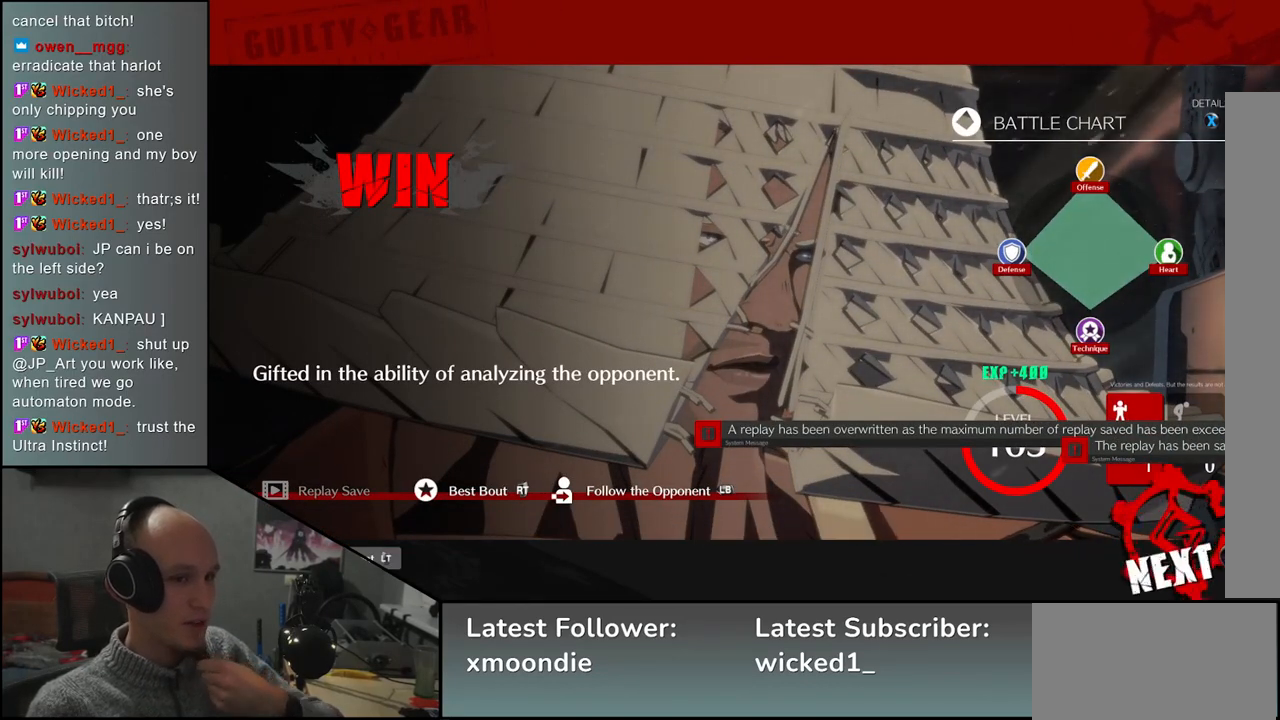
{"buttons": [], "left_stick": "center", "events": []}
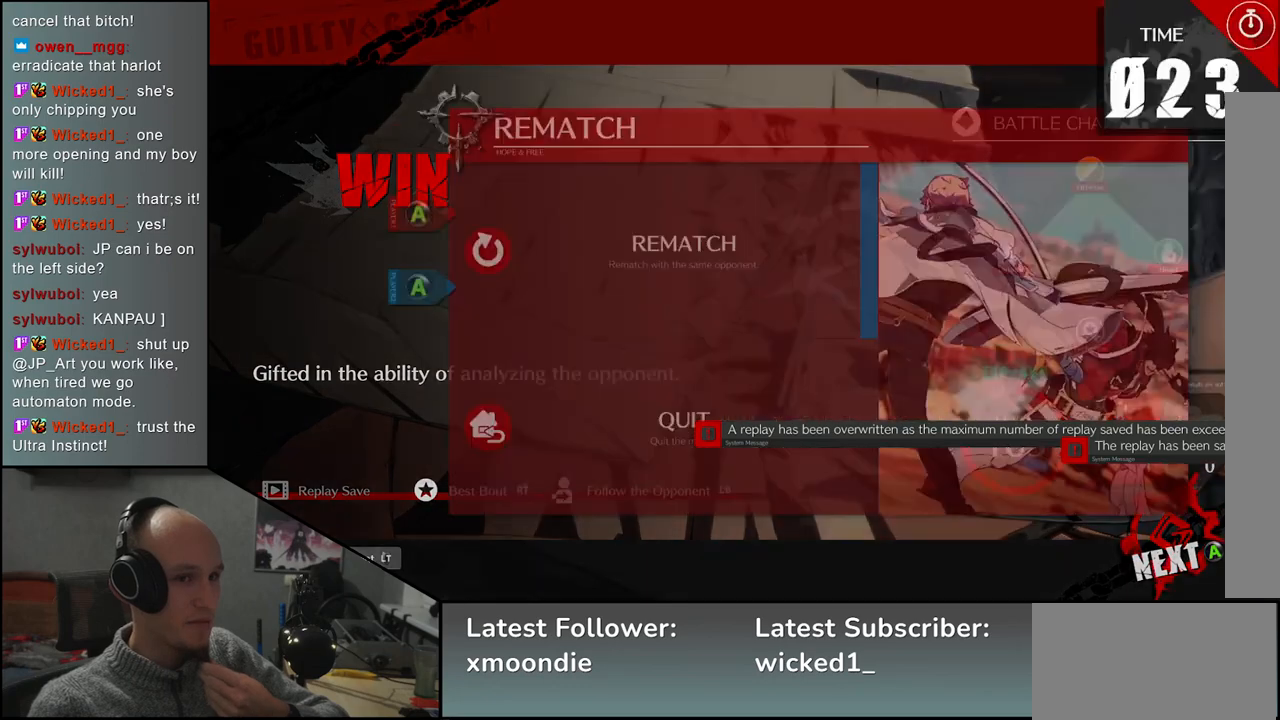
{"buttons": [], "left_stick": "center", "events": [[350, "L1", "down"], [417, "L1", "up"]]}